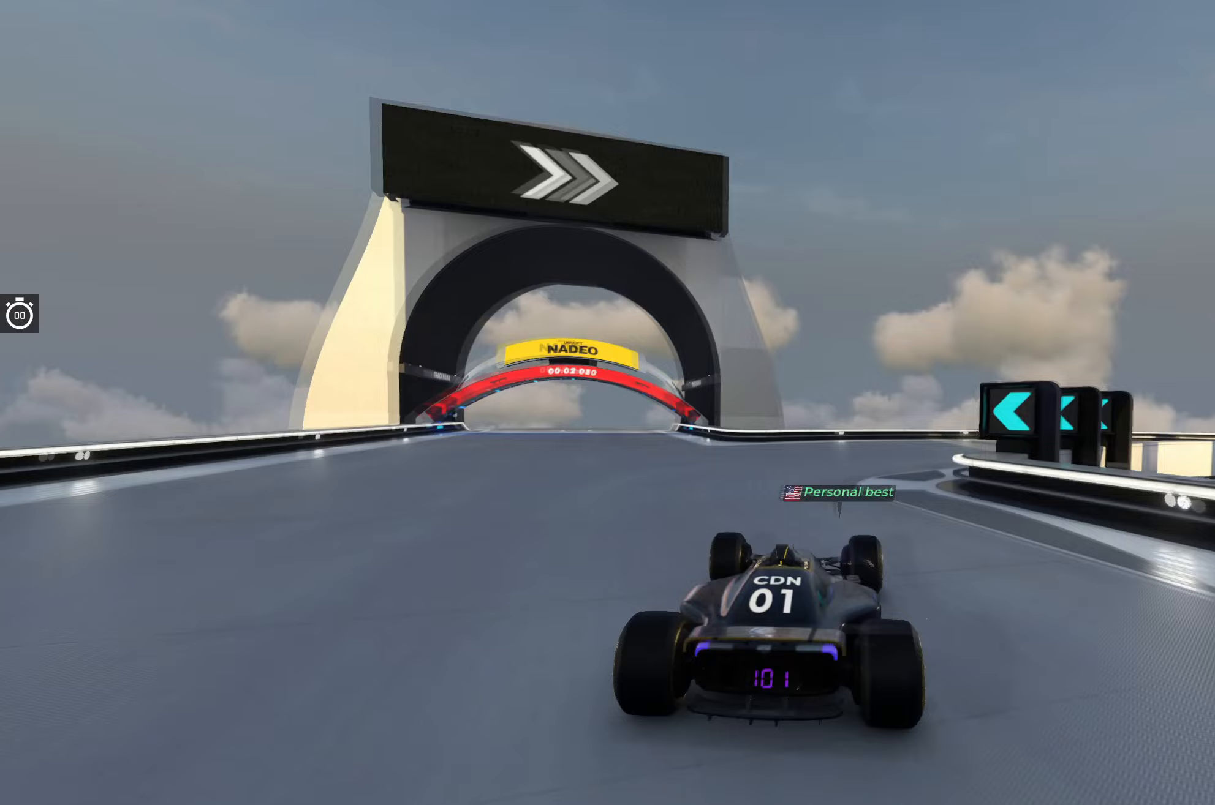
Gameplay with keyboard; each line is a JSON object with the keys held at the frame after it. "events" lists presses ("down") and releases ("up") of "down", "left", "right" and "up" between this image and that frame as [ms after this image, input, new state], when the widget could be followed in between. No other keys are recorded. Mouse input is not recorded.
{"keys": ["right", "up"], "events": [[17, "right", "down"], [133, "right", "up"], [350, "right", "down"]]}
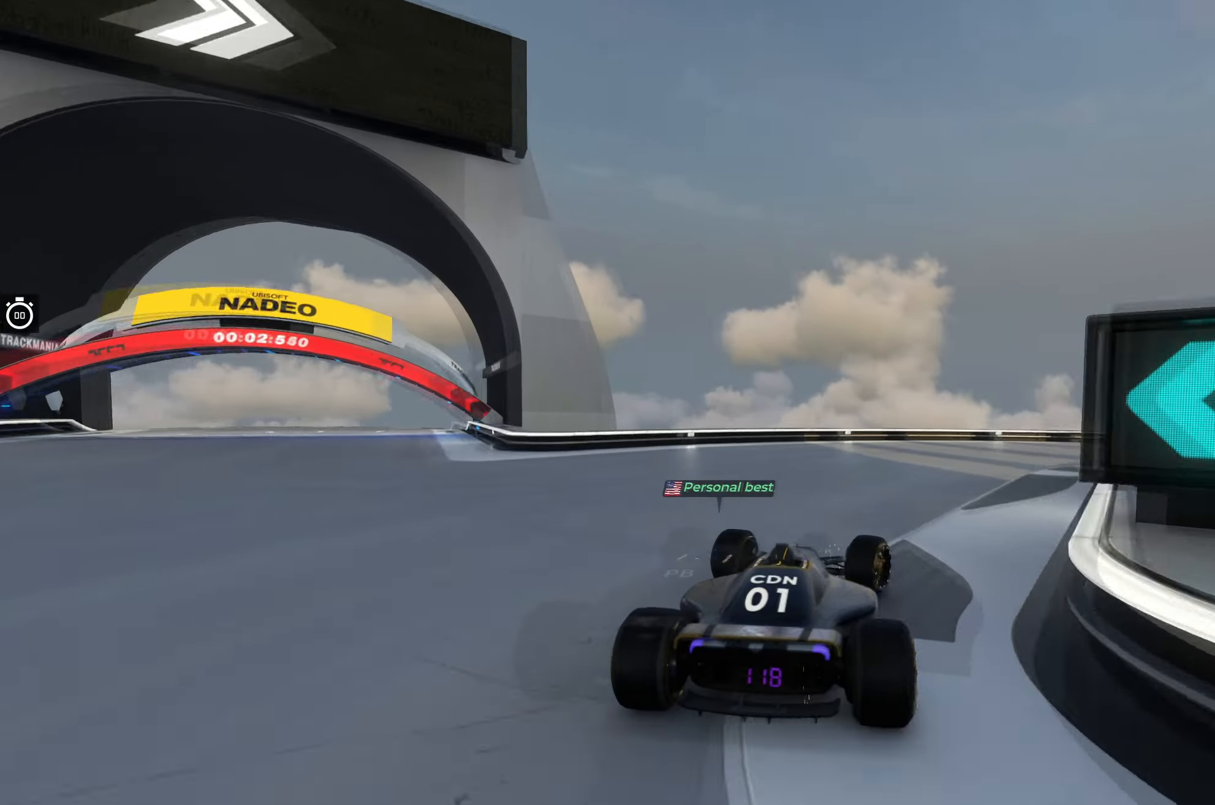
{"keys": ["right", "up"], "events": []}
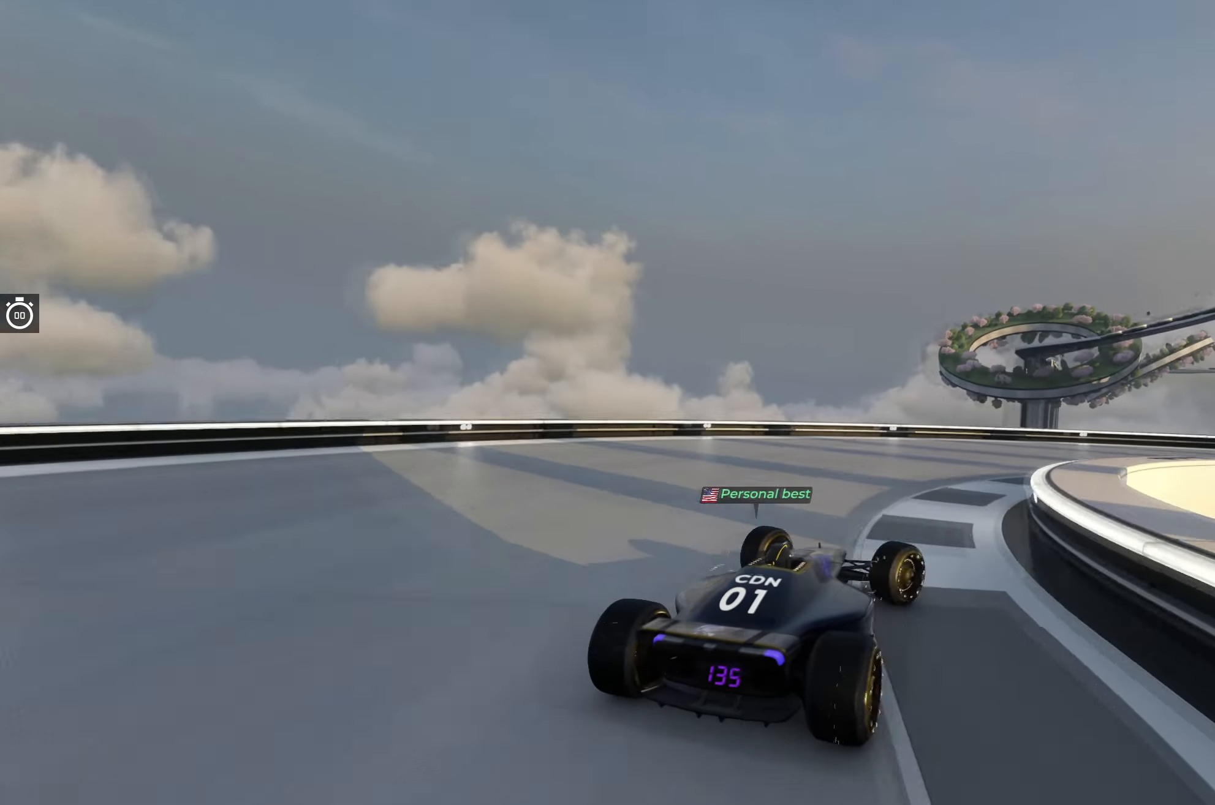
{"keys": ["right", "up"], "events": [[67, "right", "up"], [133, "right", "down"]]}
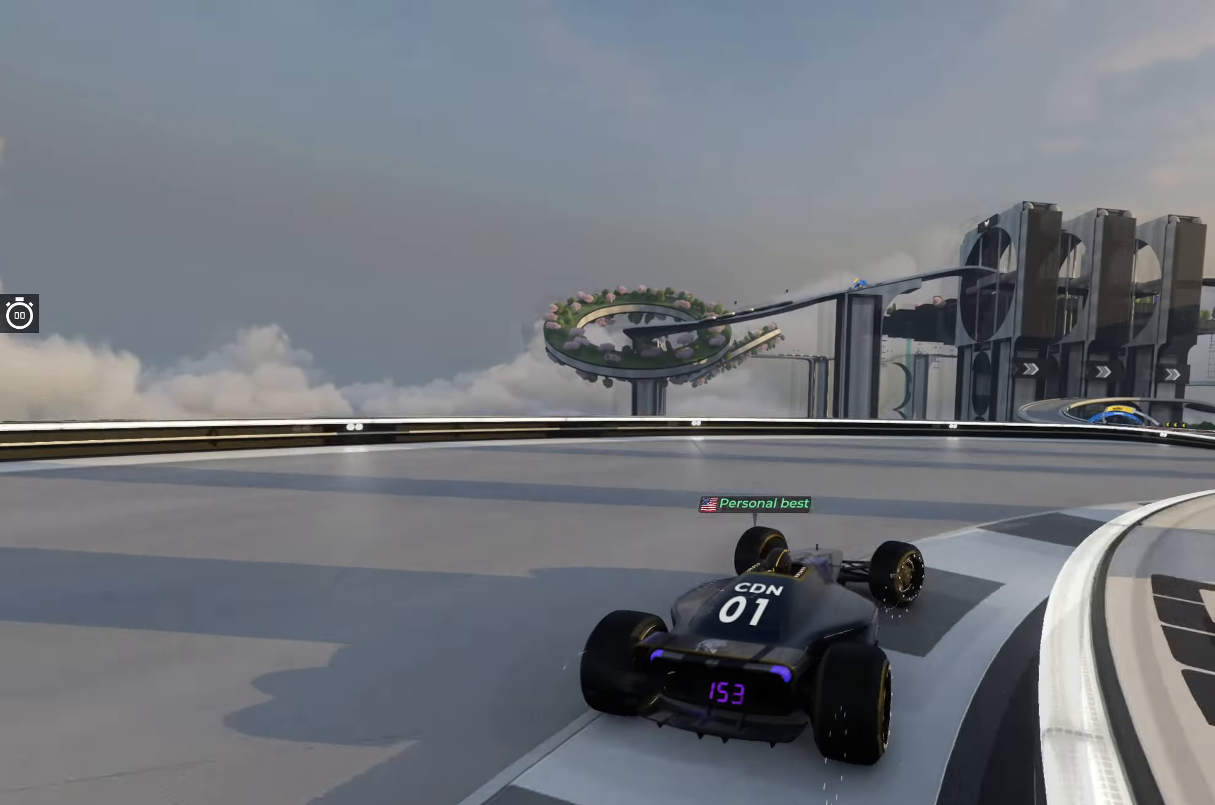
{"keys": ["up"], "events": [[467, "right", "up"]]}
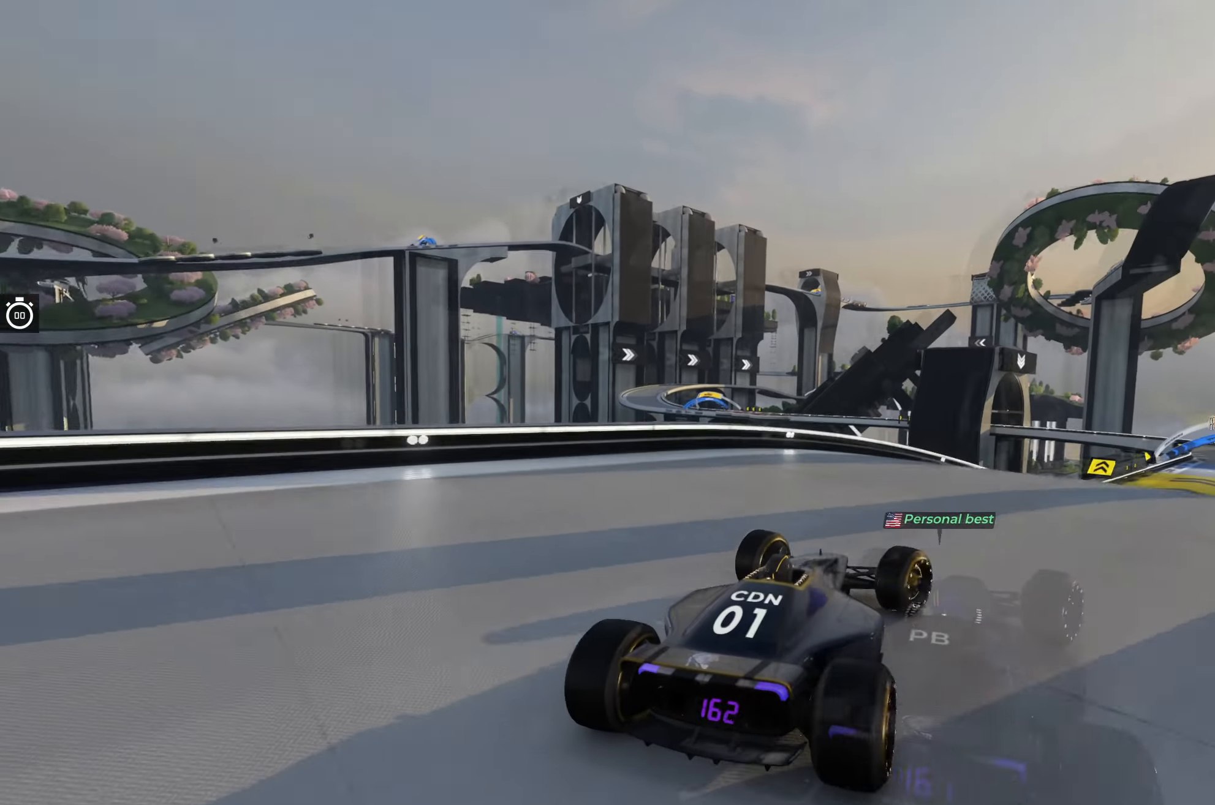
{"keys": ["right", "up"], "events": [[33, "left", "down"], [167, "left", "up"], [217, "right", "down"]]}
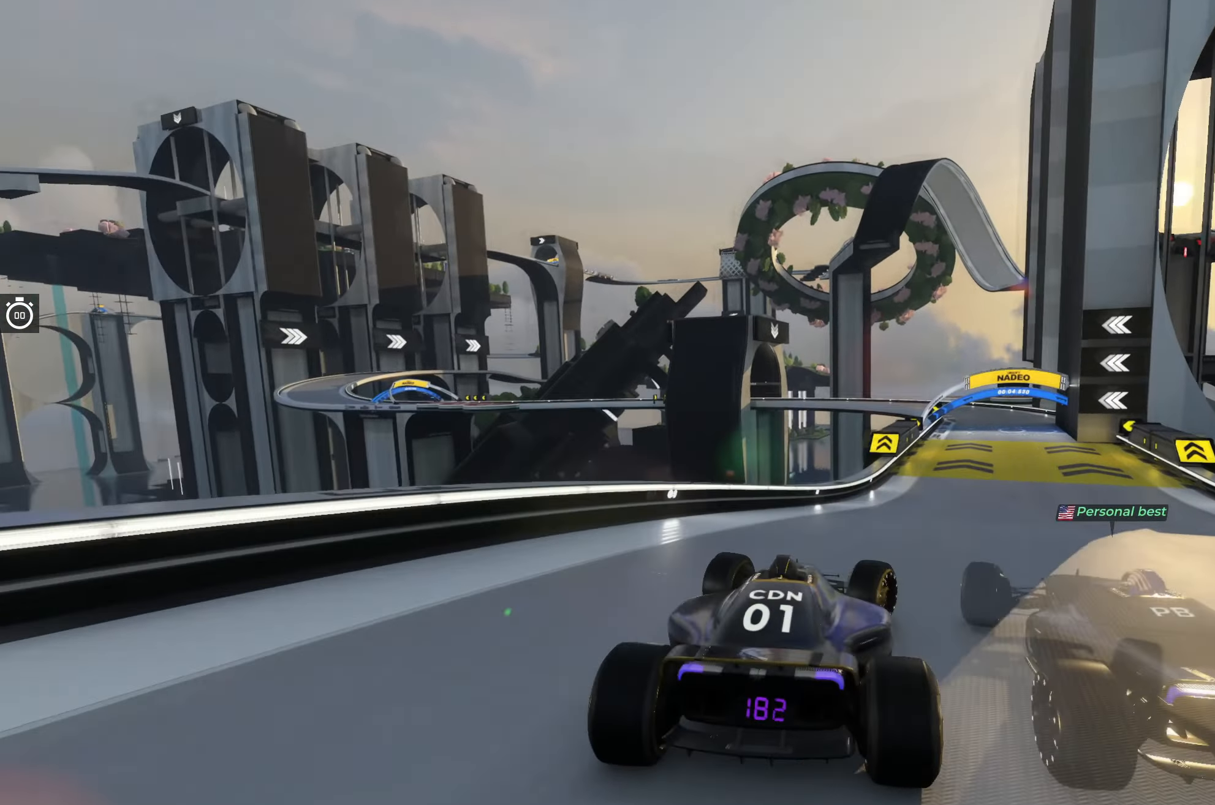
{"keys": ["right", "up"], "events": [[217, "right", "up"], [417, "right", "down"]]}
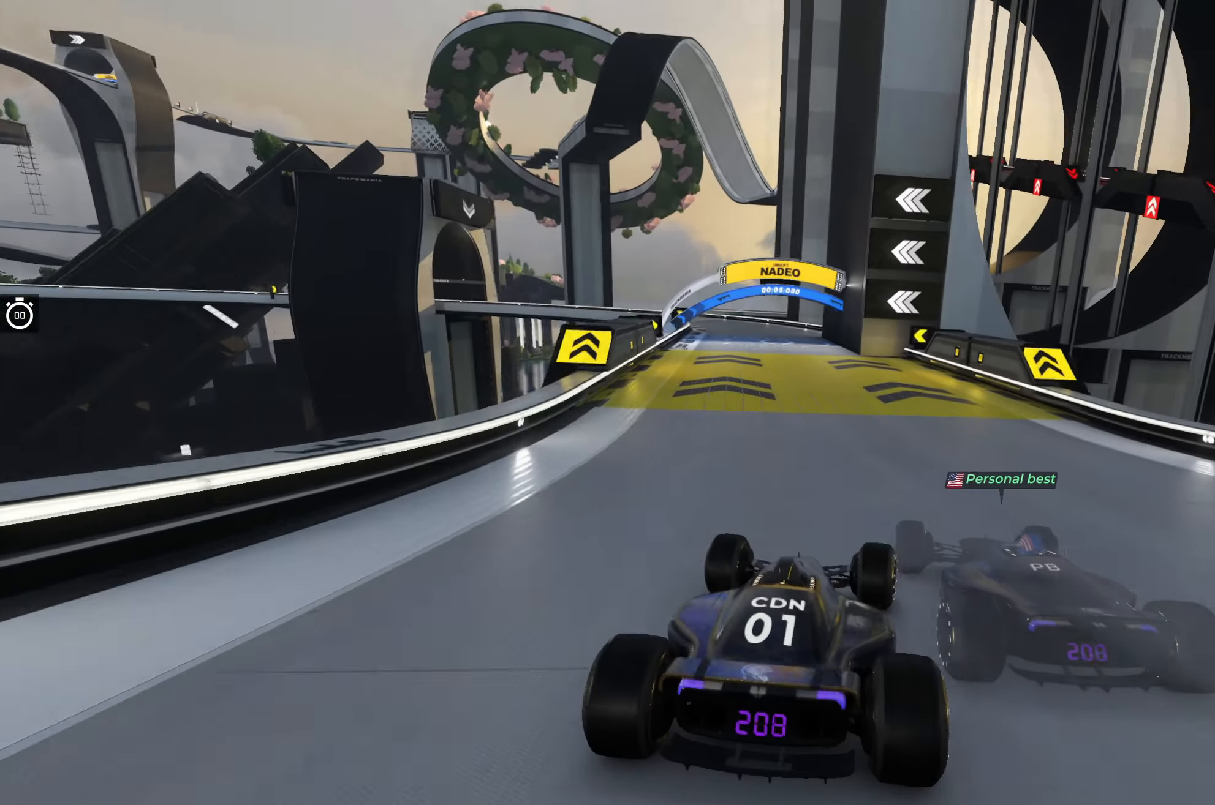
{"keys": ["up"], "events": [[17, "right", "up"], [117, "left", "down"], [267, "left", "up"]]}
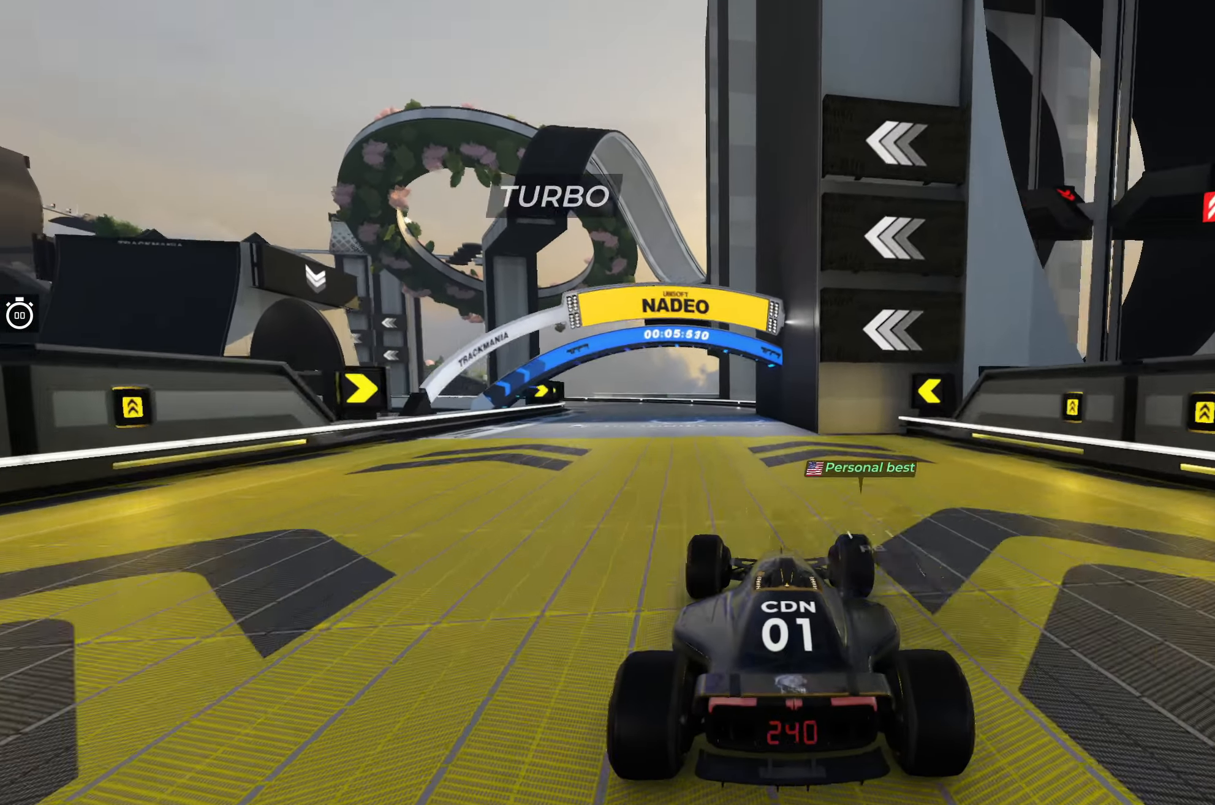
{"keys": ["left", "up"], "events": [[33, "left", "down"], [333, "left", "up"], [383, "left", "down"]]}
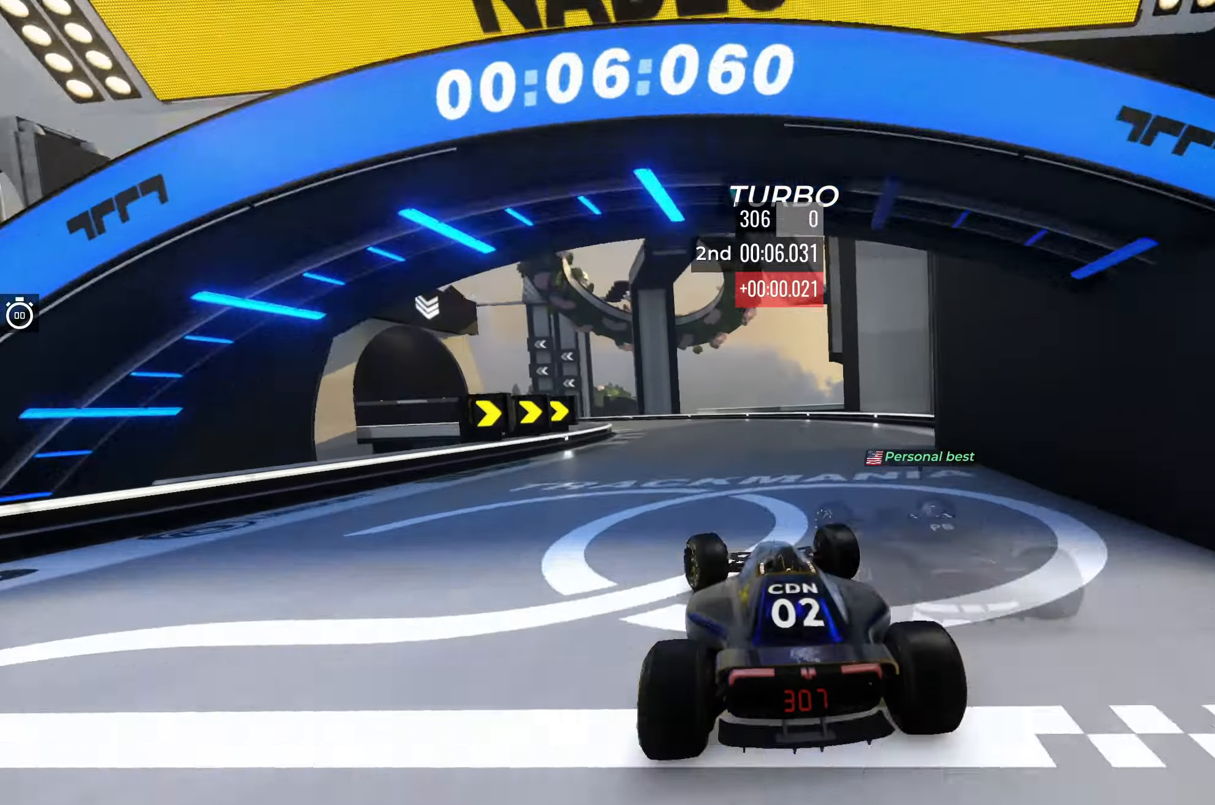
{"keys": ["left", "up"], "events": [[83, "left", "up"], [183, "left", "down"]]}
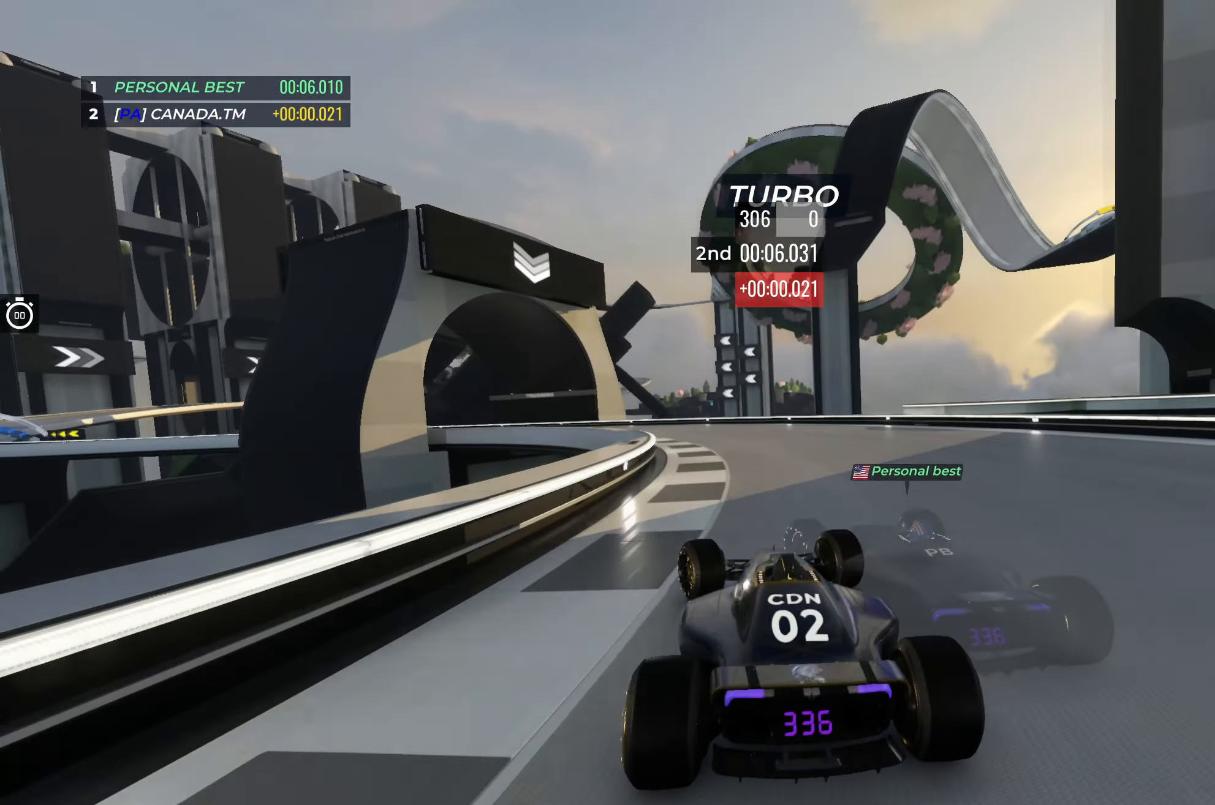
{"keys": ["left", "up"], "events": []}
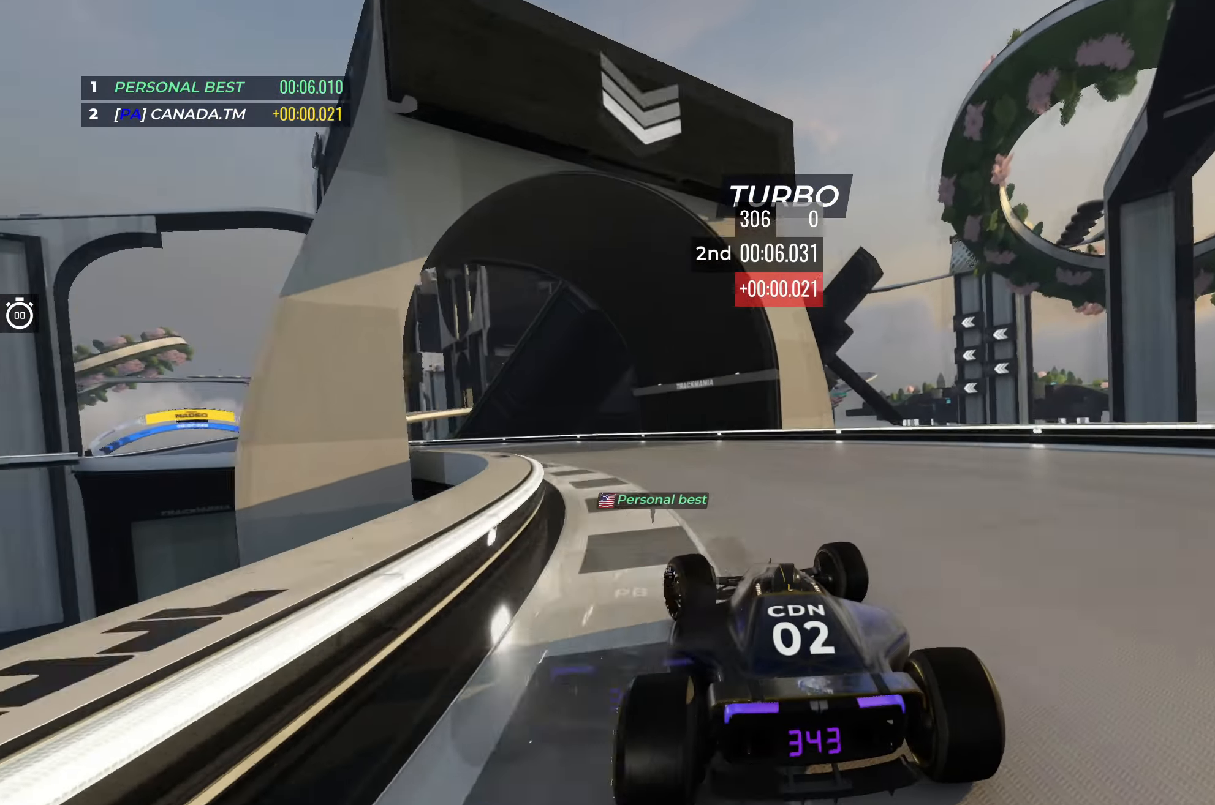
{"keys": ["left", "up"], "events": []}
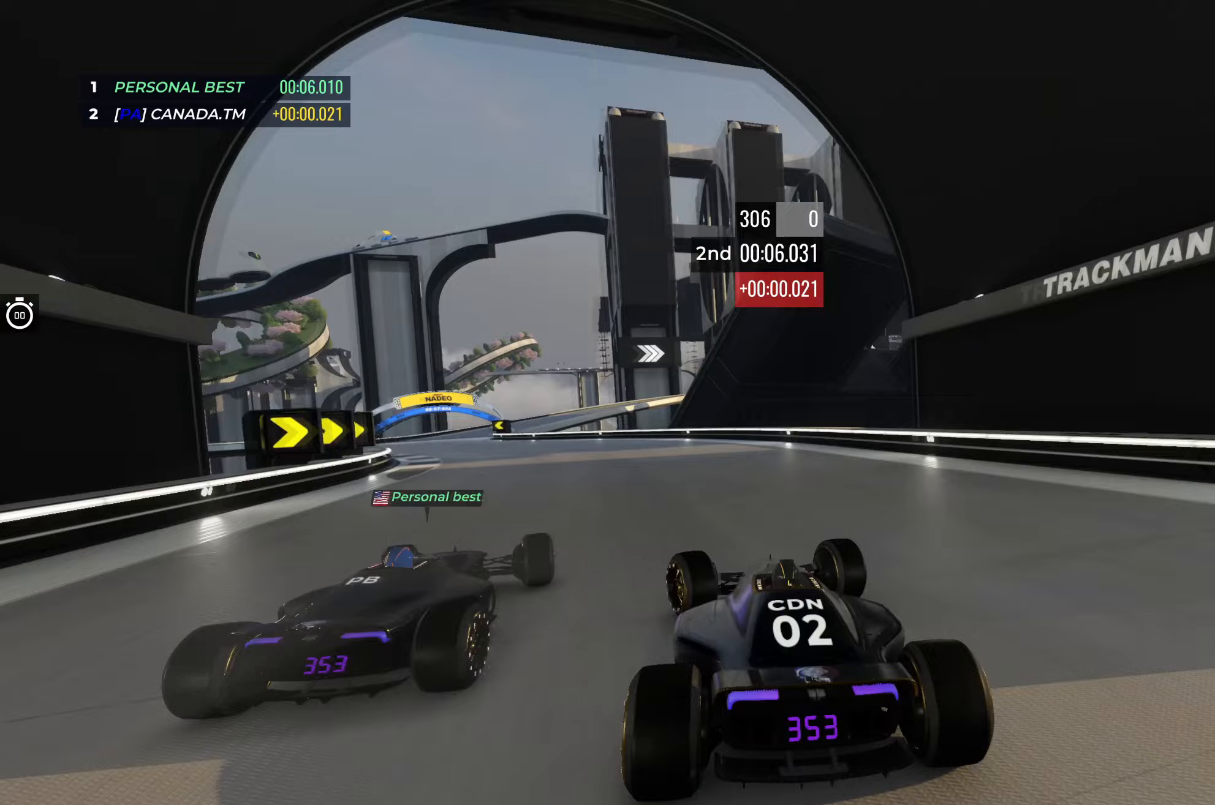
{"keys": ["left", "up"], "events": []}
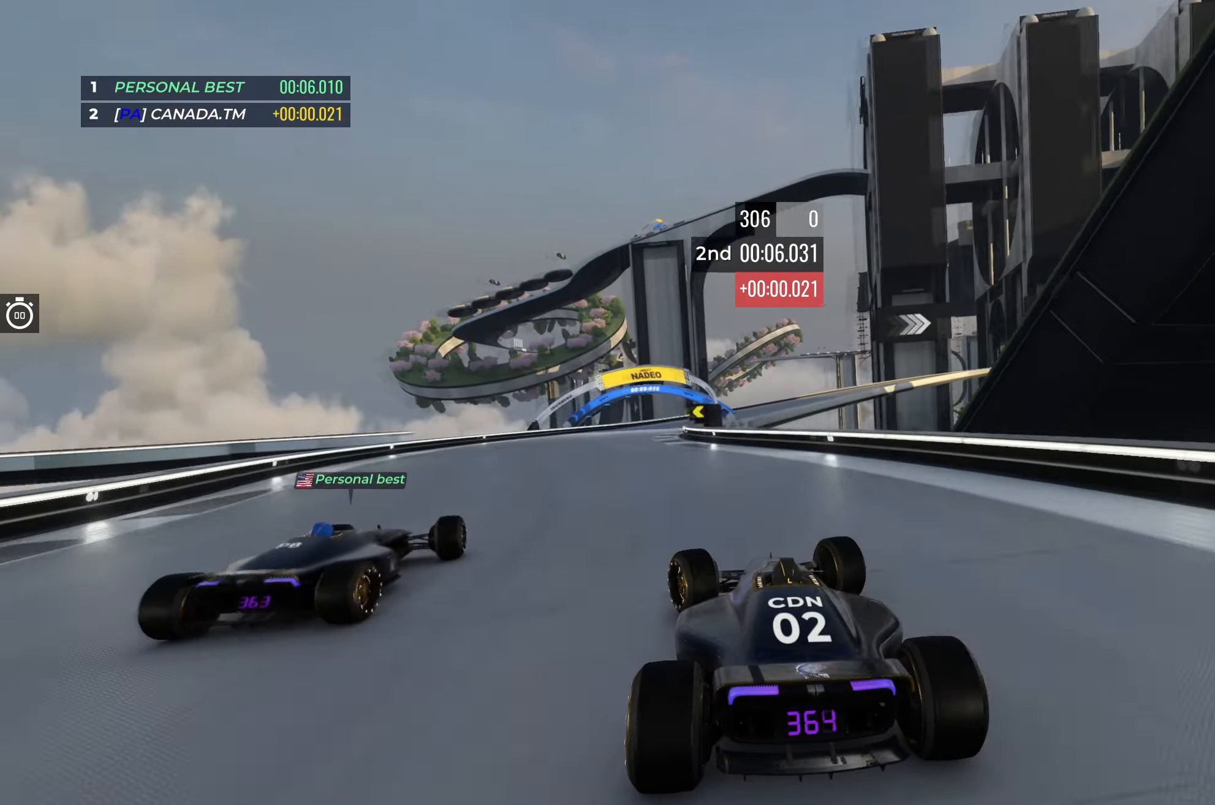
{"keys": ["up"], "events": [[50, "left", "up"], [267, "right", "down"], [433, "right", "up"]]}
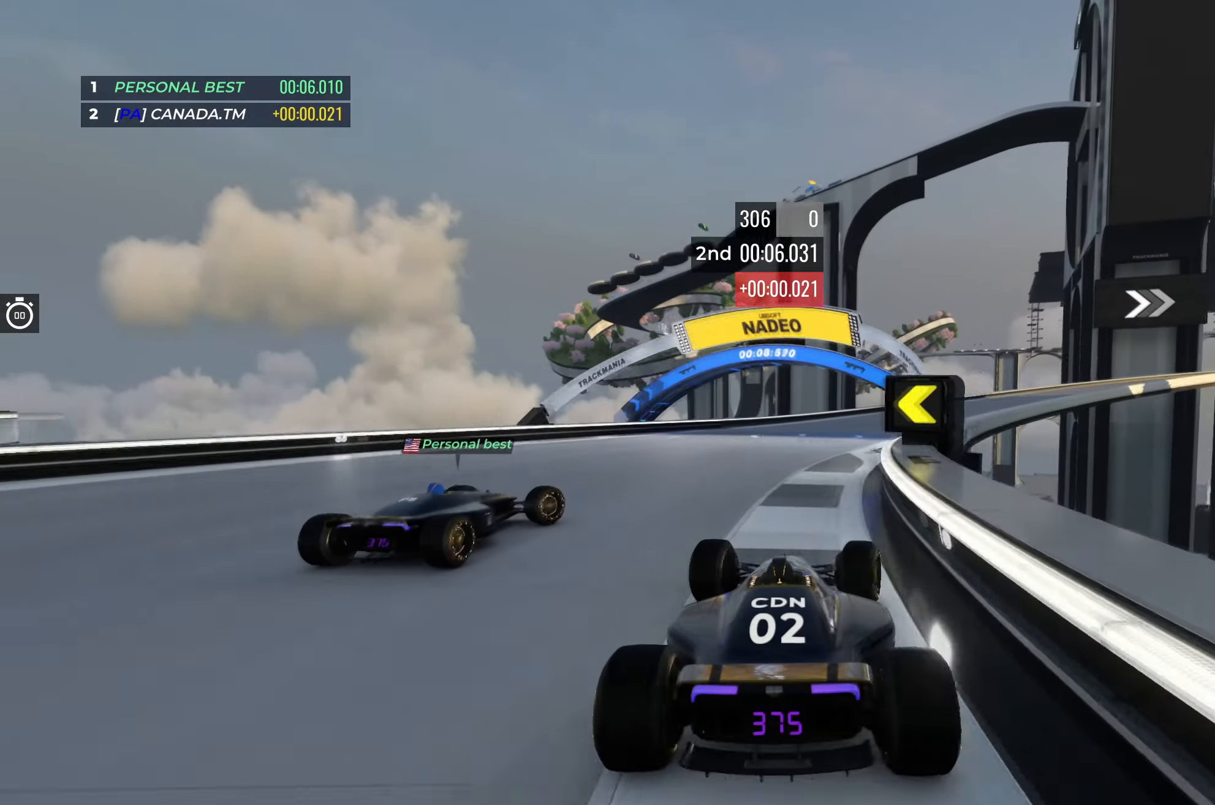
{"keys": ["right", "up"], "events": [[33, "right", "down"]]}
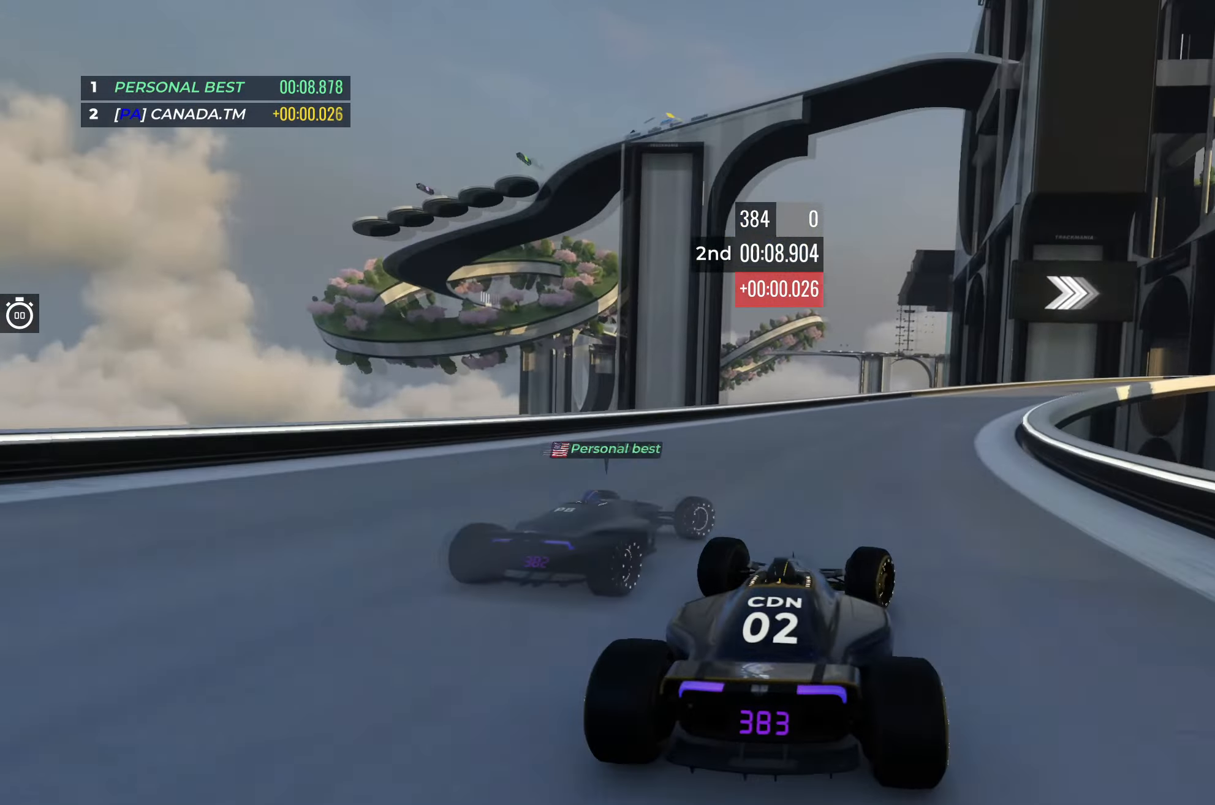
{"keys": ["right", "up"], "events": []}
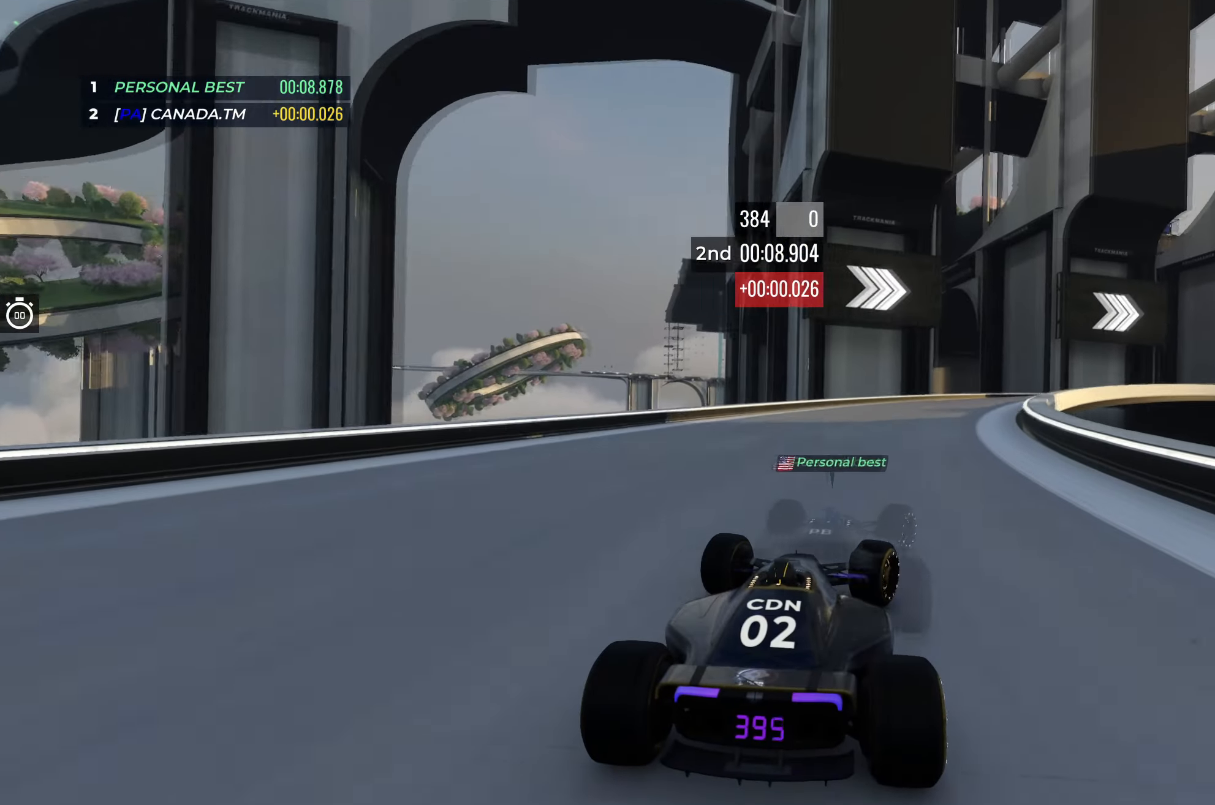
{"keys": ["right", "up"], "events": []}
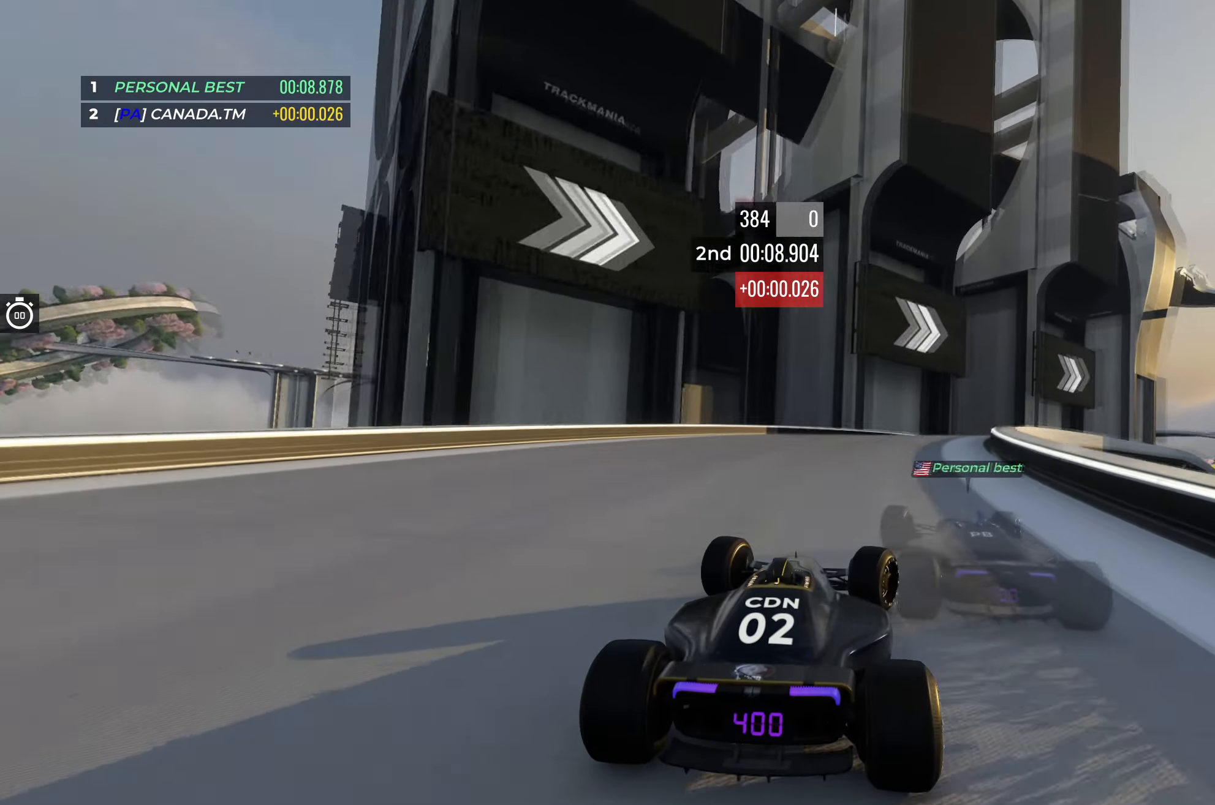
{"keys": ["right", "up"], "events": [[433, "right", "up"], [500, "right", "down"]]}
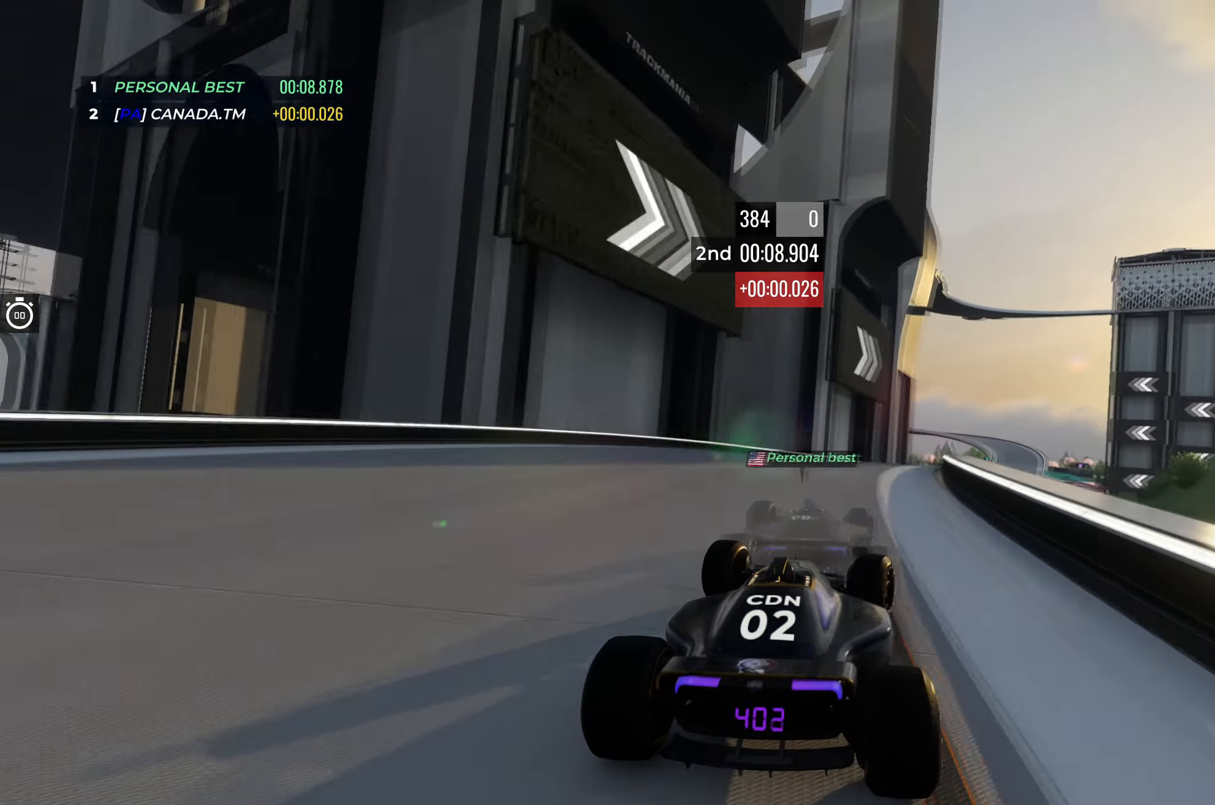
{"keys": ["up"], "events": [[250, "right", "up"], [417, "right", "down"], [500, "right", "up"]]}
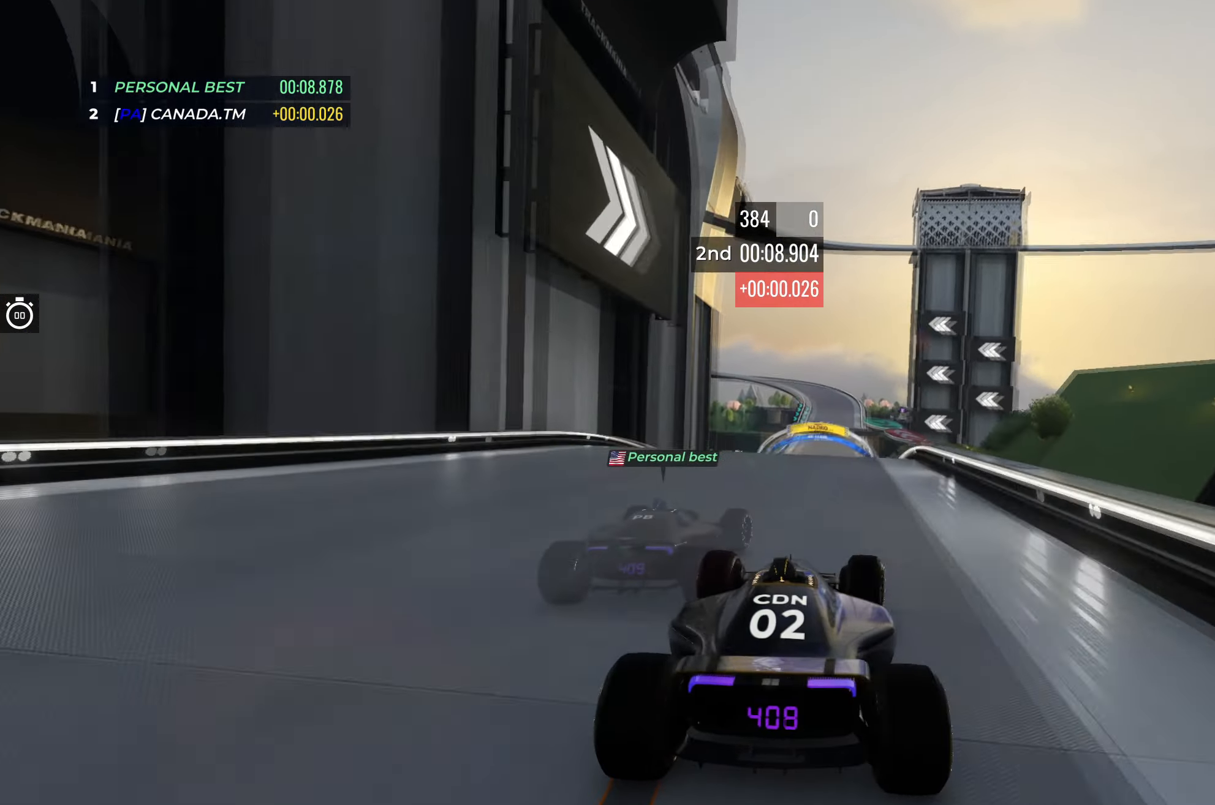
{"keys": ["up"], "events": [[333, "down", "down"], [417, "down", "up"]]}
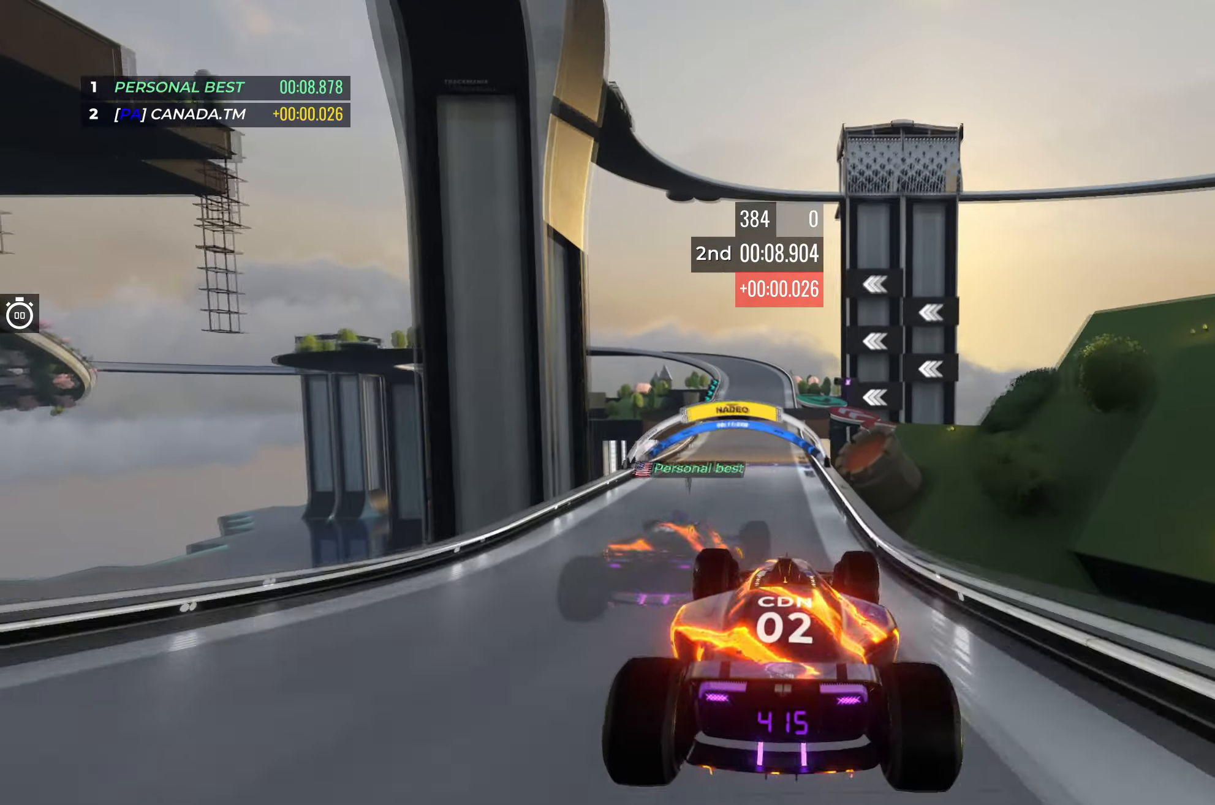
{"keys": ["left", "up"], "events": [[150, "left", "down"], [300, "left", "up"], [450, "left", "down"]]}
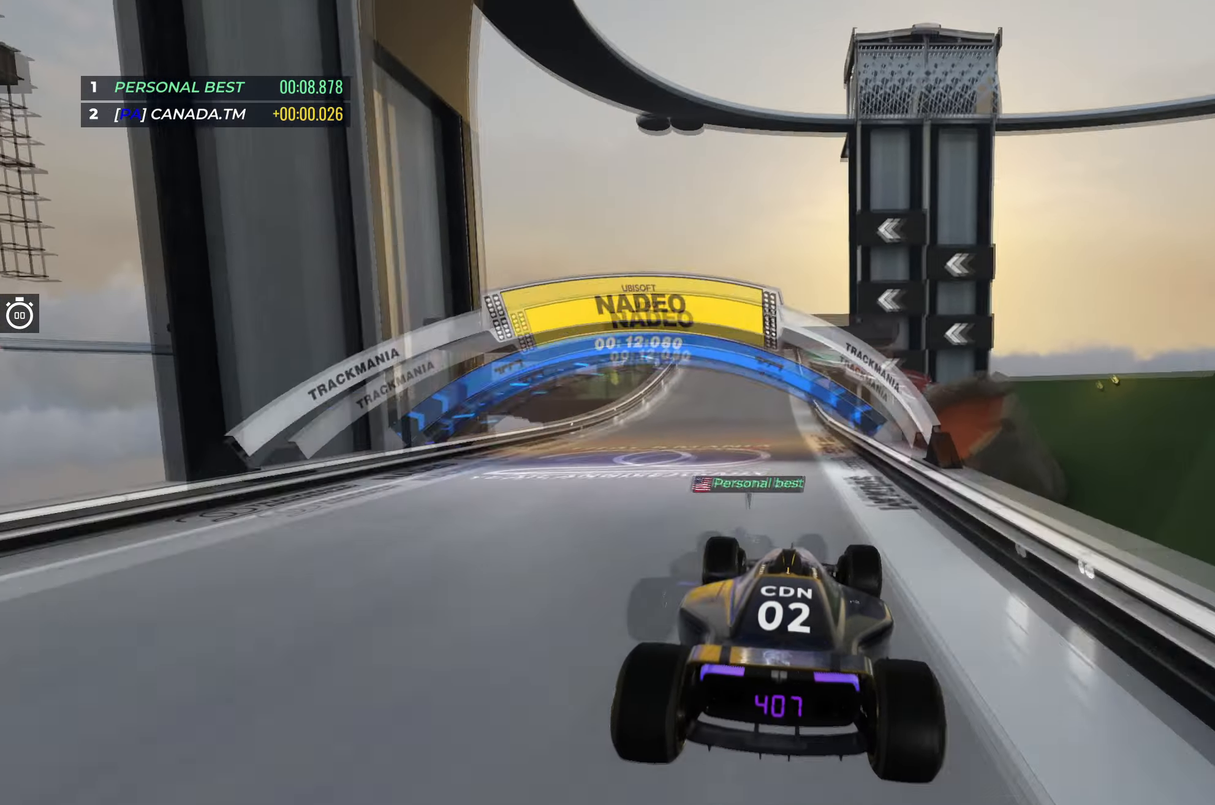
{"keys": ["up"], "events": [[83, "left", "up"]]}
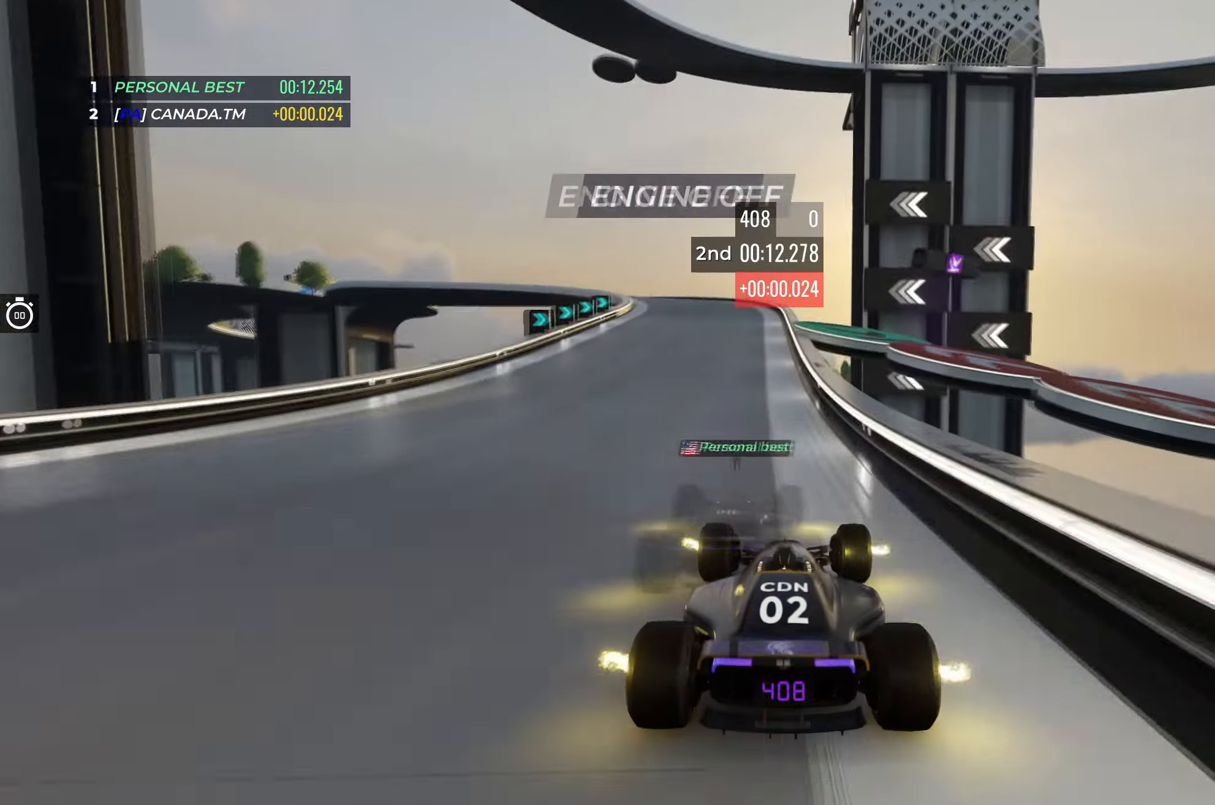
{"keys": ["left", "up"], "events": [[83, "left", "down"], [283, "left", "up"], [383, "left", "down"]]}
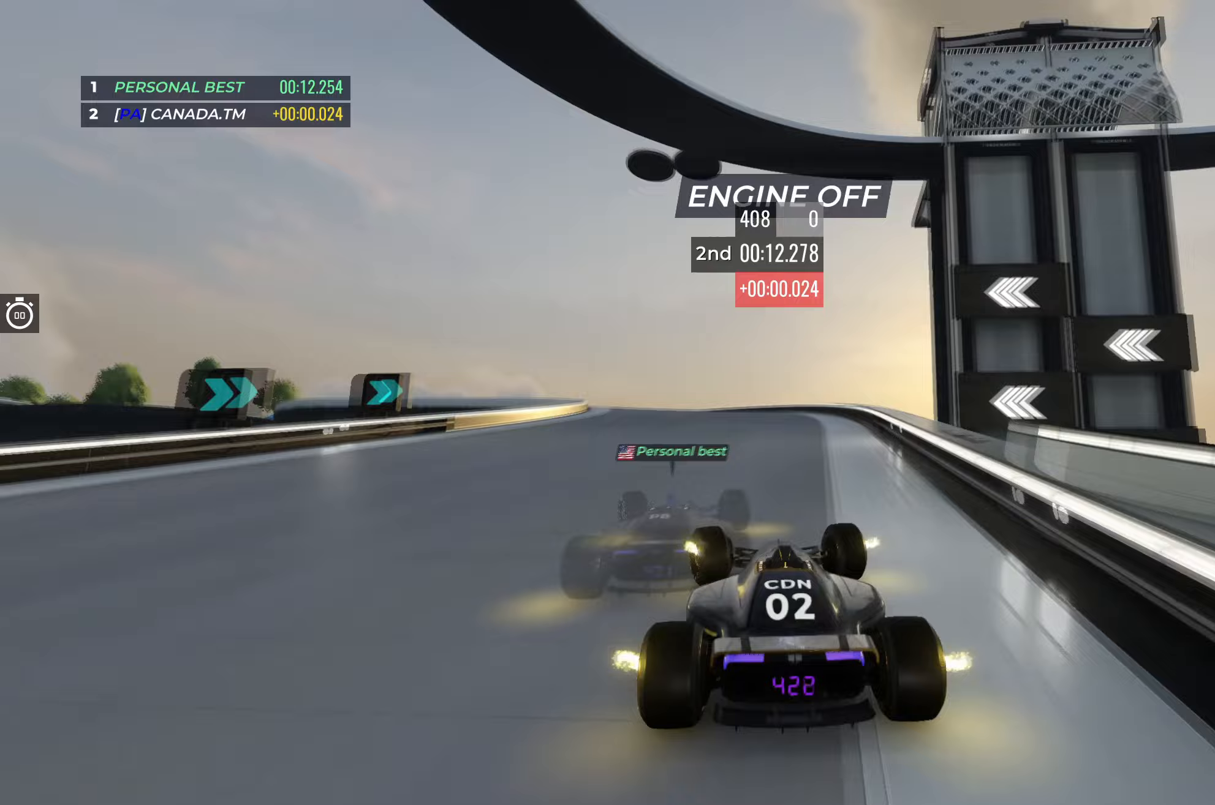
{"keys": ["left", "up"], "events": [[383, "left", "up"], [467, "left", "down"]]}
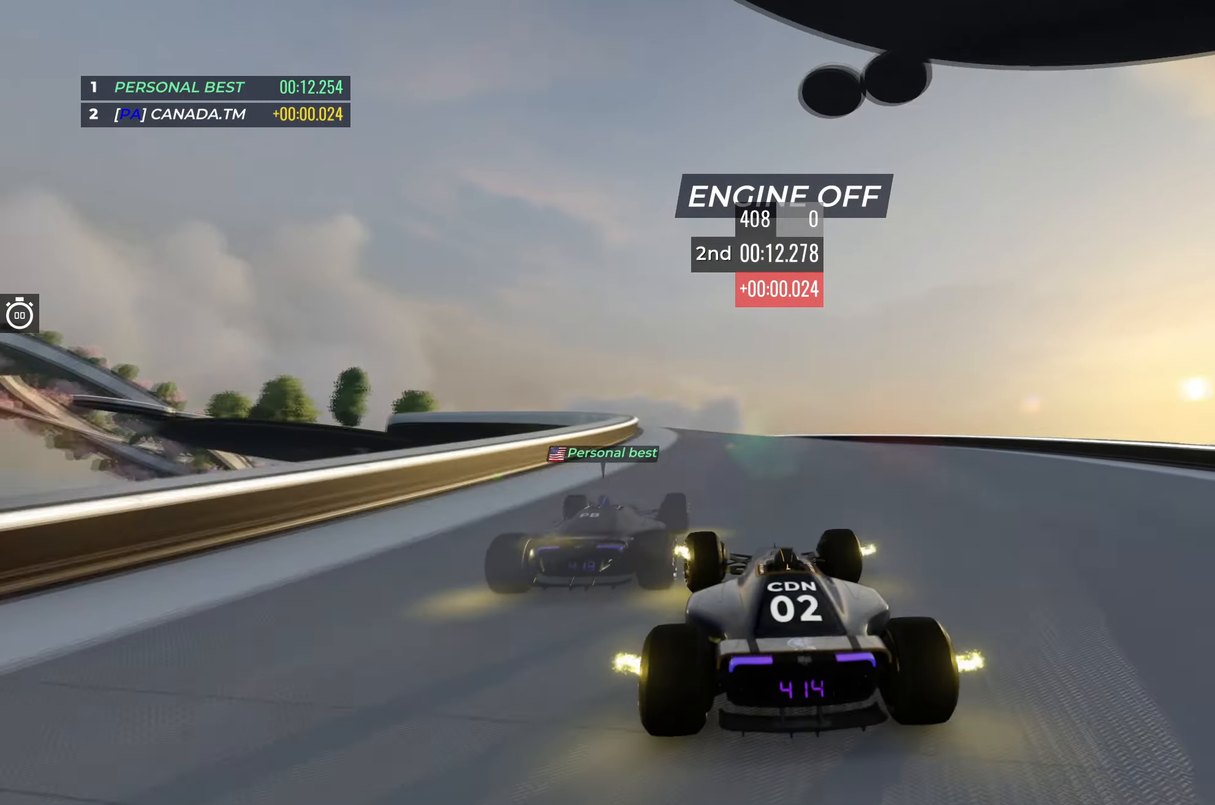
{"keys": ["left", "up"], "events": [[250, "left", "up"], [333, "left", "down"]]}
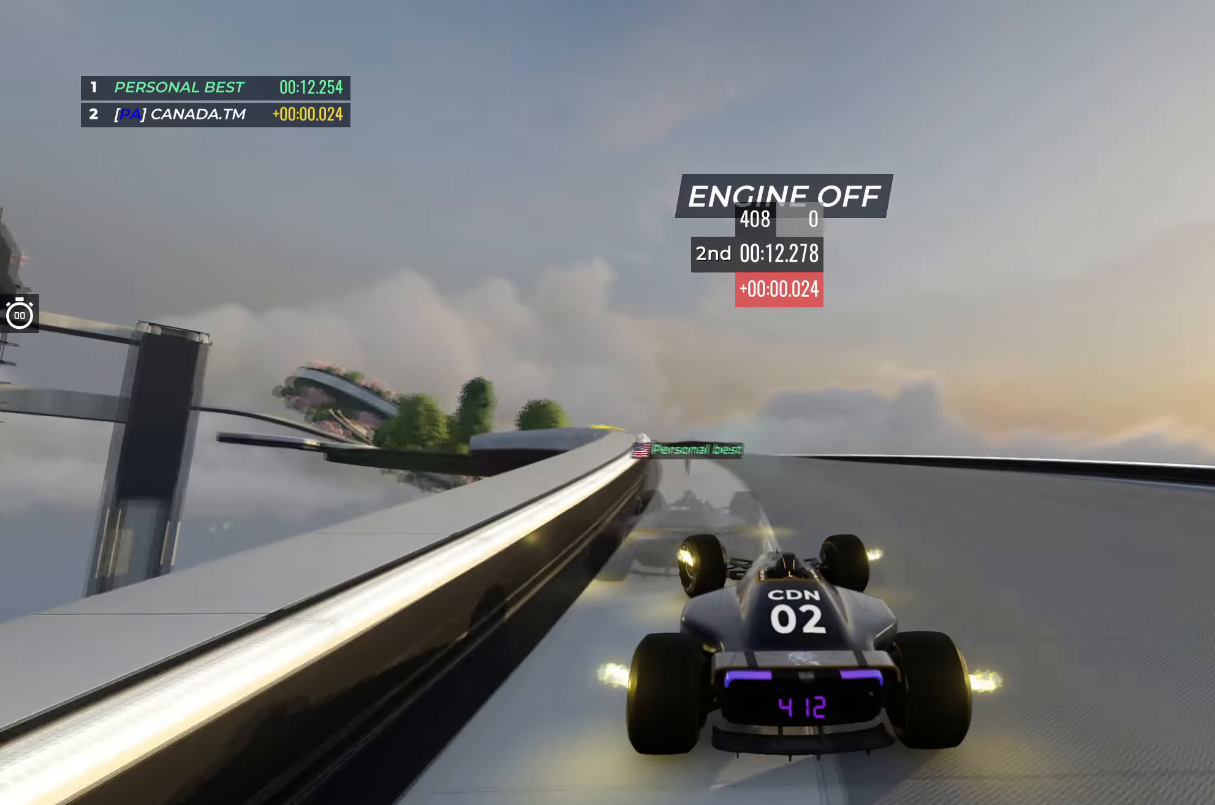
{"keys": ["up"], "events": [[67, "left", "up"], [183, "left", "down"], [267, "left", "up"]]}
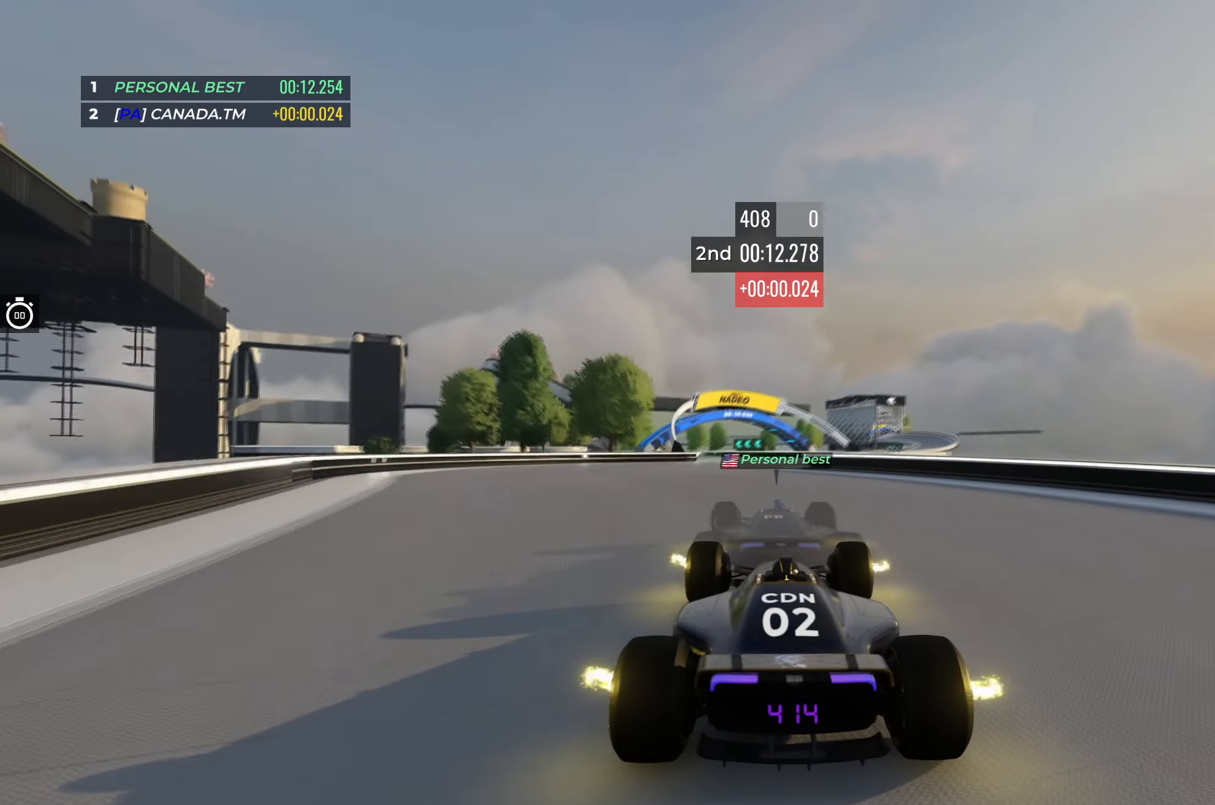
{"keys": ["up"], "events": [[33, "left", "down"], [267, "left", "up"], [350, "left", "down"], [433, "left", "up"]]}
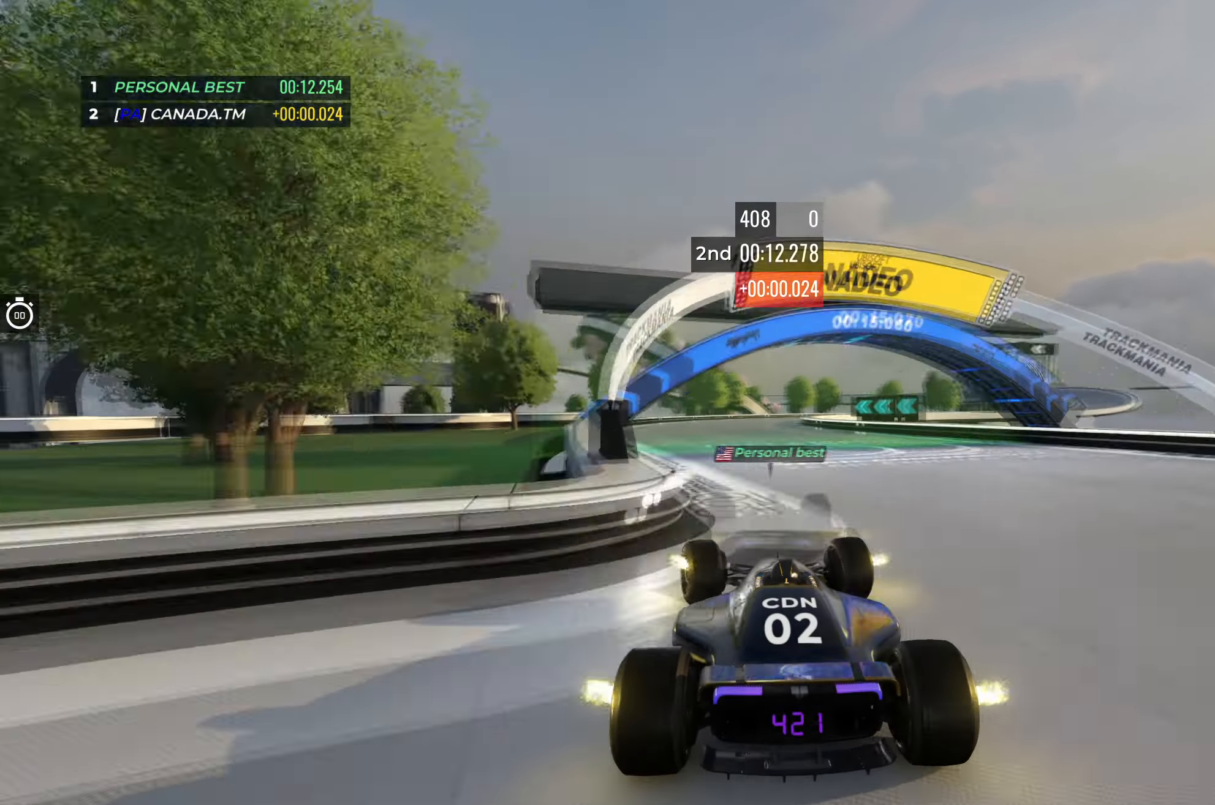
{"keys": ["right", "up"], "events": [[167, "right", "down"]]}
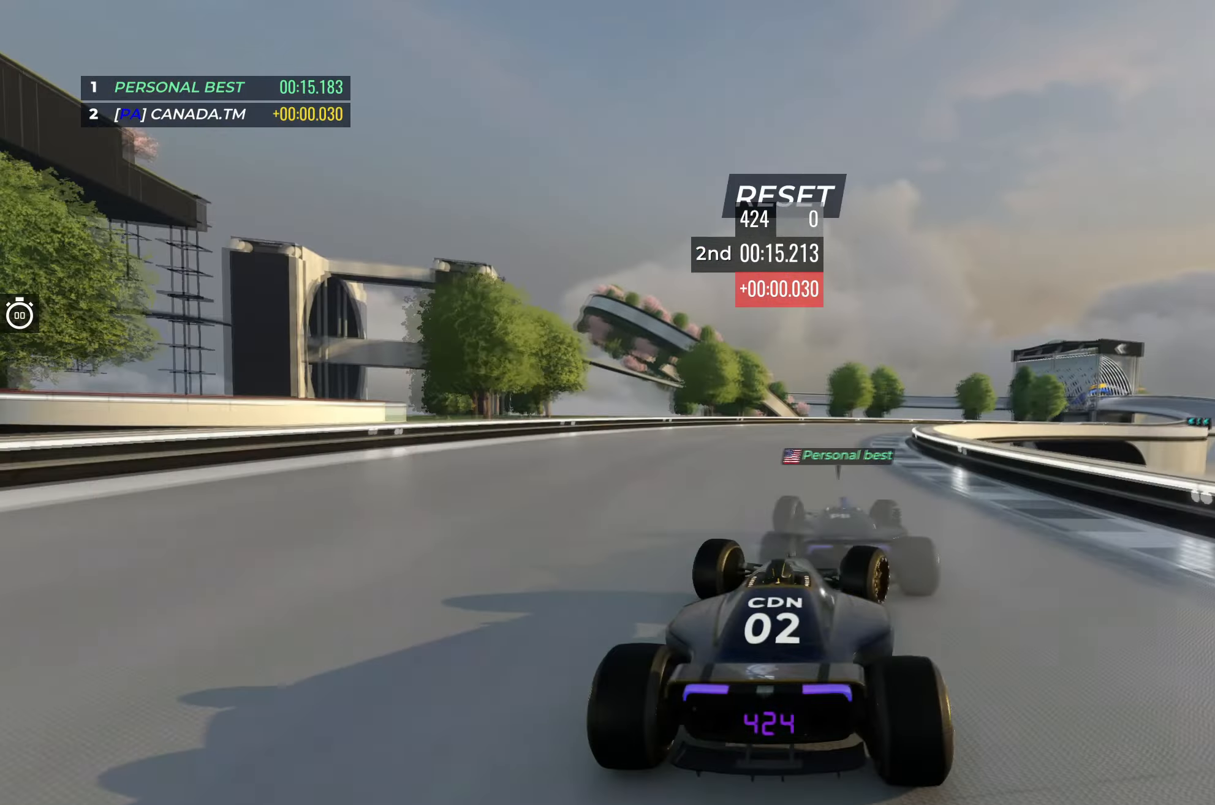
{"keys": ["right", "up"], "events": [[333, "right", "up"], [383, "right", "down"]]}
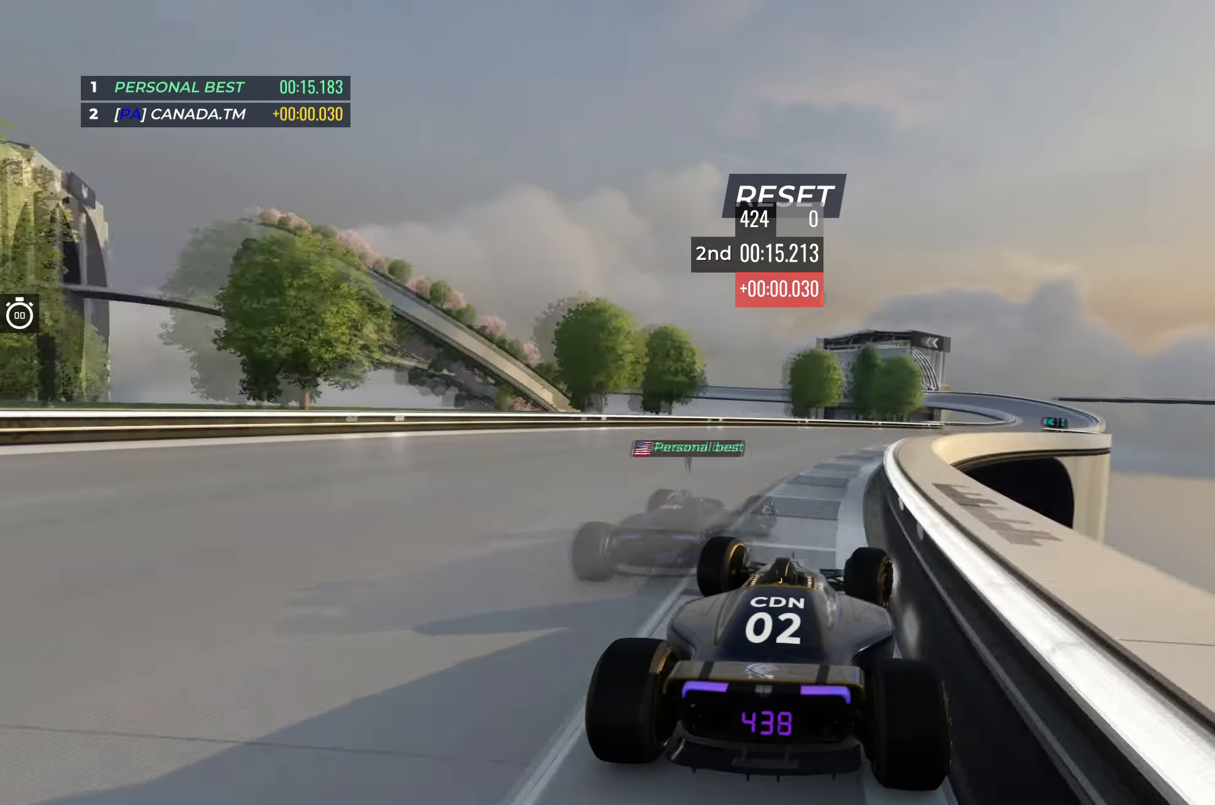
{"keys": ["up"], "events": [[450, "right", "up"]]}
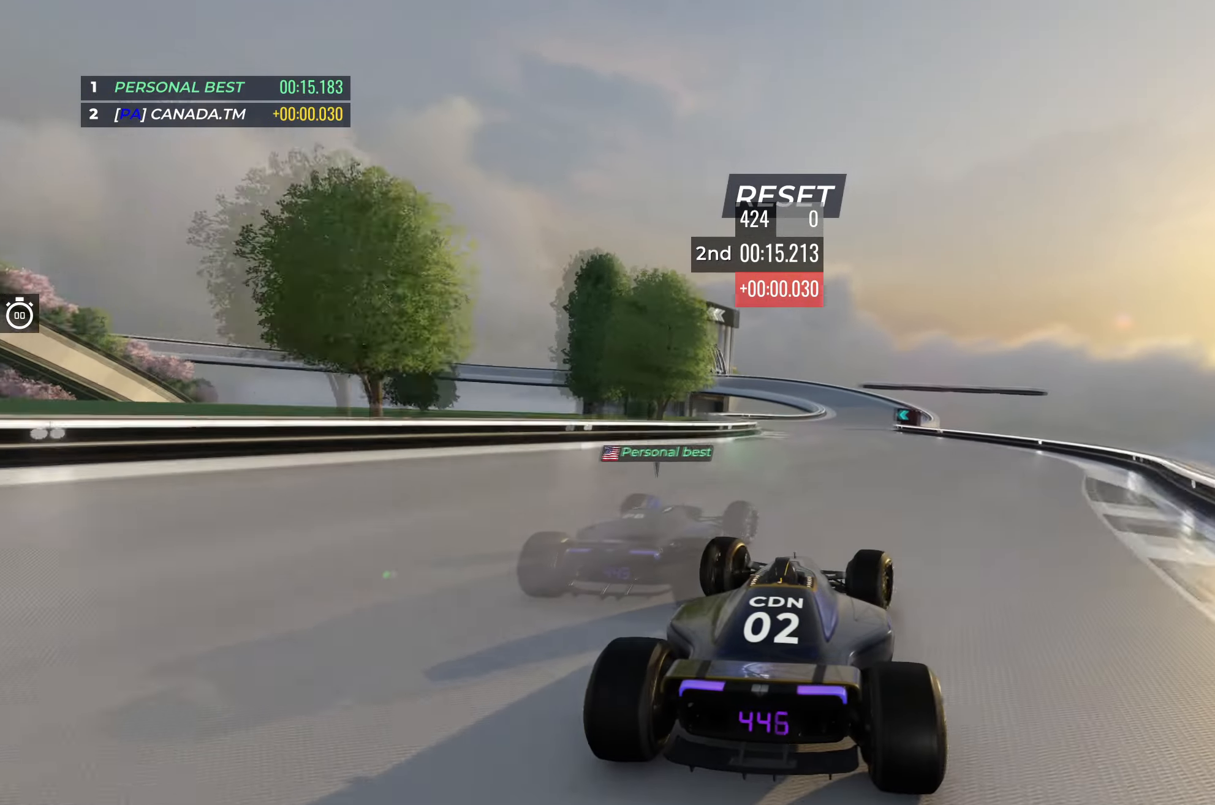
{"keys": ["up"], "events": [[350, "right", "down"], [467, "right", "up"]]}